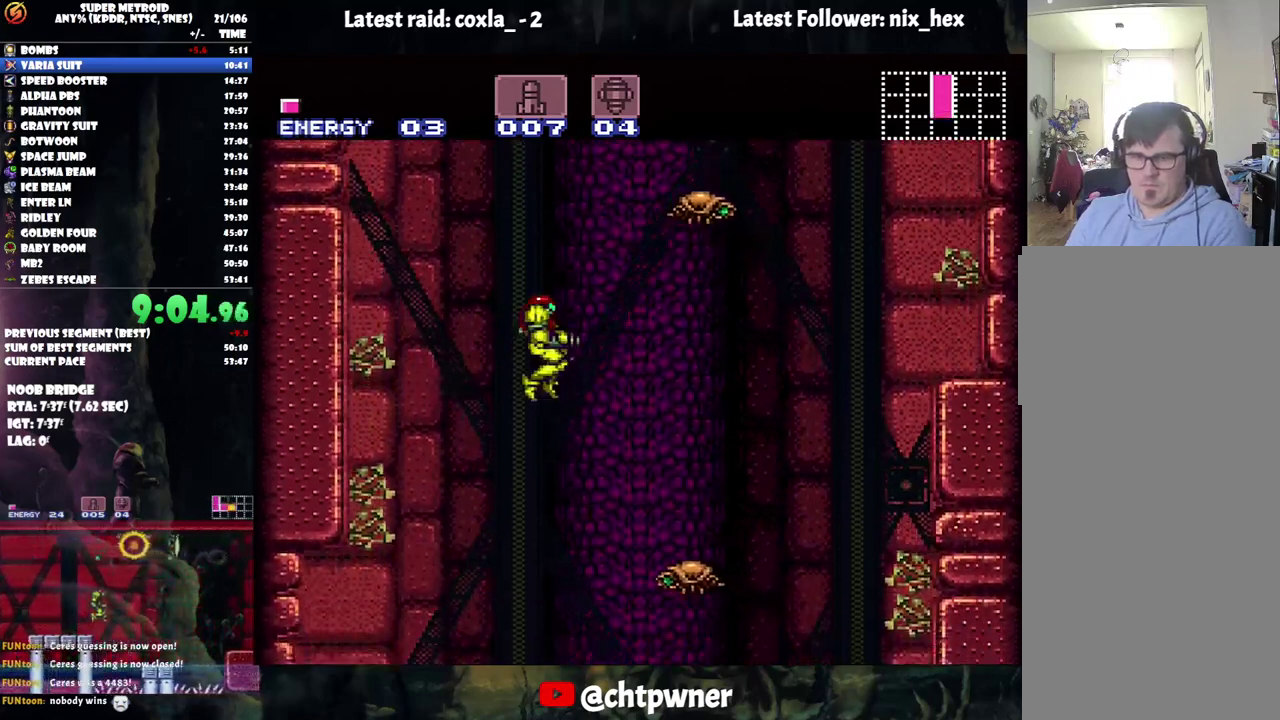
Gameplay with a controller (Nintendo layout); each line is a JSON object with the inputs held at the frame after it. "events" lists button and stick changes between this image and that frame as [ms after this image, input, new state], when the widget could be followed in between. Not read: L3 R3.
{"buttons": [], "events": [[33, "L1", "down"], [217, "Y", "down"], [283, "Y", "up"], [300, "L1", "up"]]}
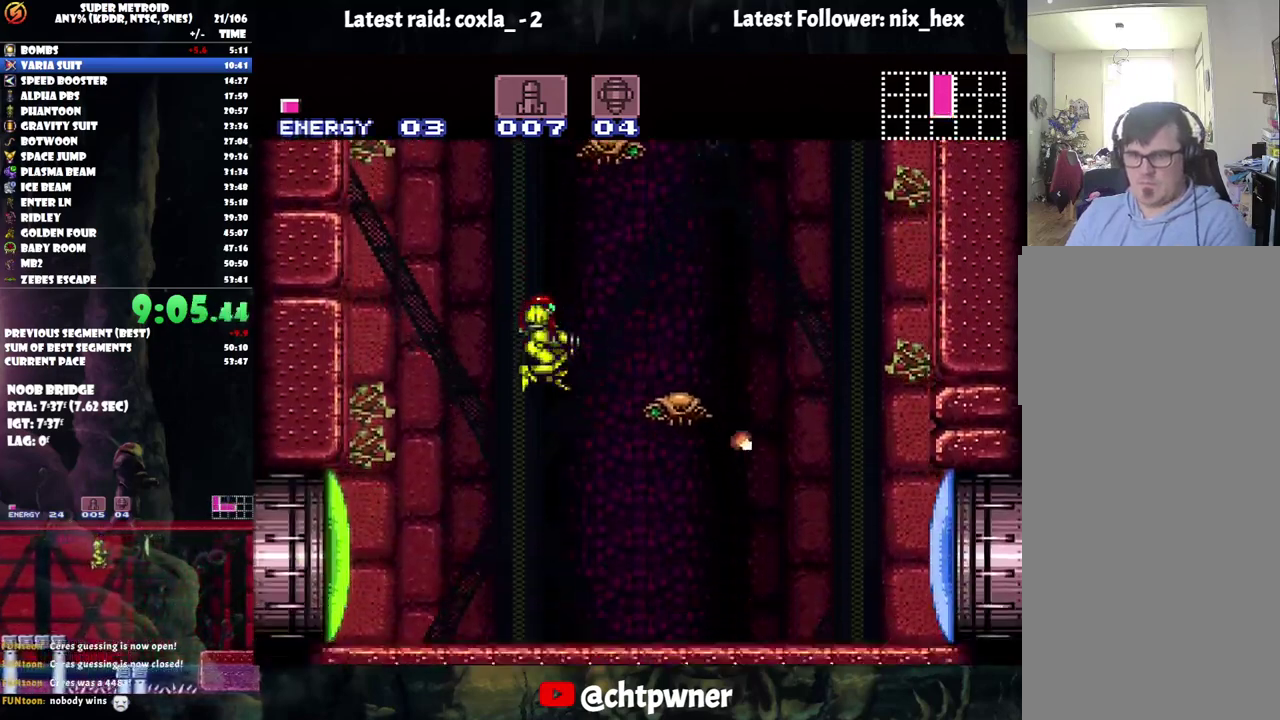
{"buttons": [], "events": [[317, "Y", "down"], [433, "Y", "up"]]}
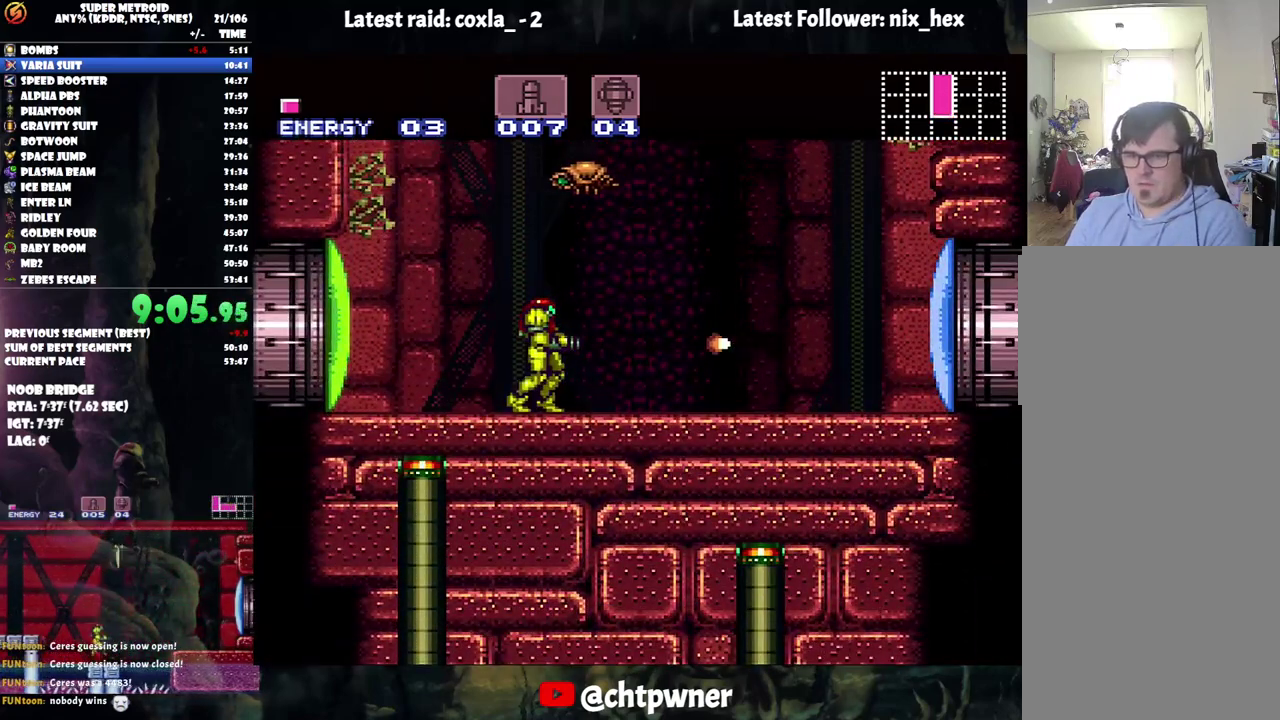
{"buttons": ["A", "DPAD_RIGHT"], "events": [[117, "A", "down"], [117, "DPAD_RIGHT", "down"]]}
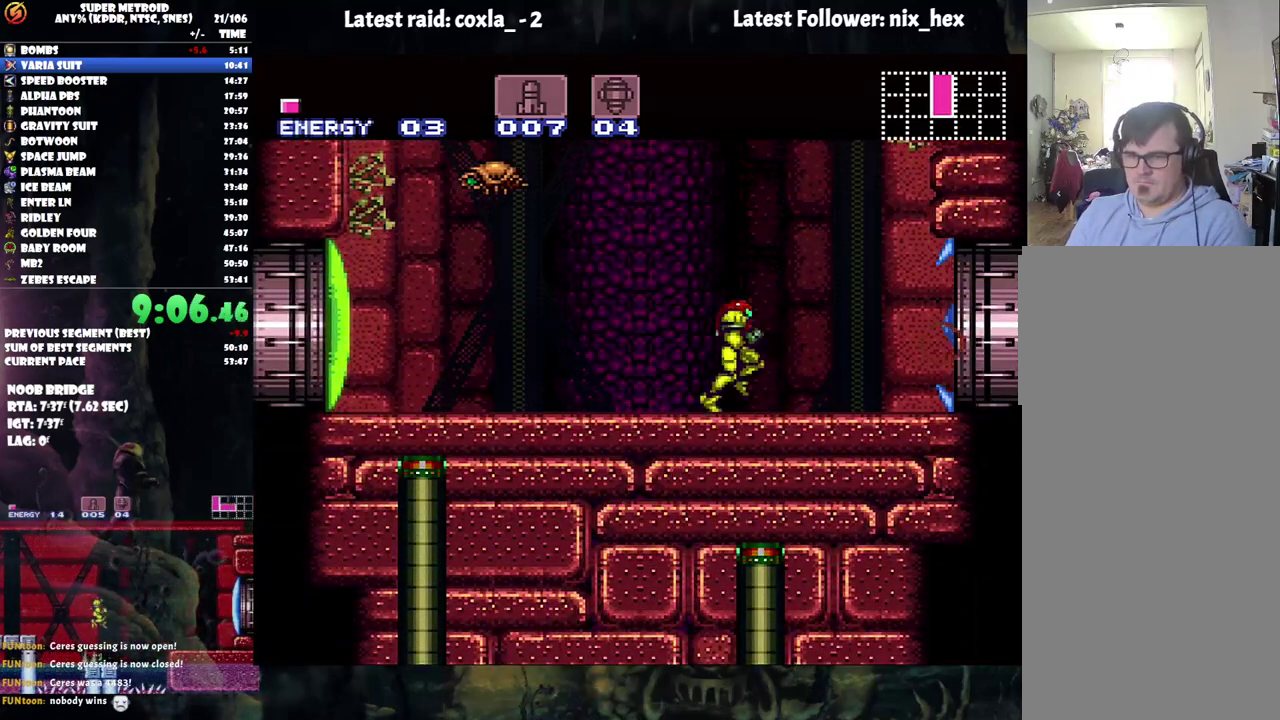
{"buttons": ["B", "DPAD_RIGHT"], "events": [[233, "B", "down"], [250, "A", "up"]]}
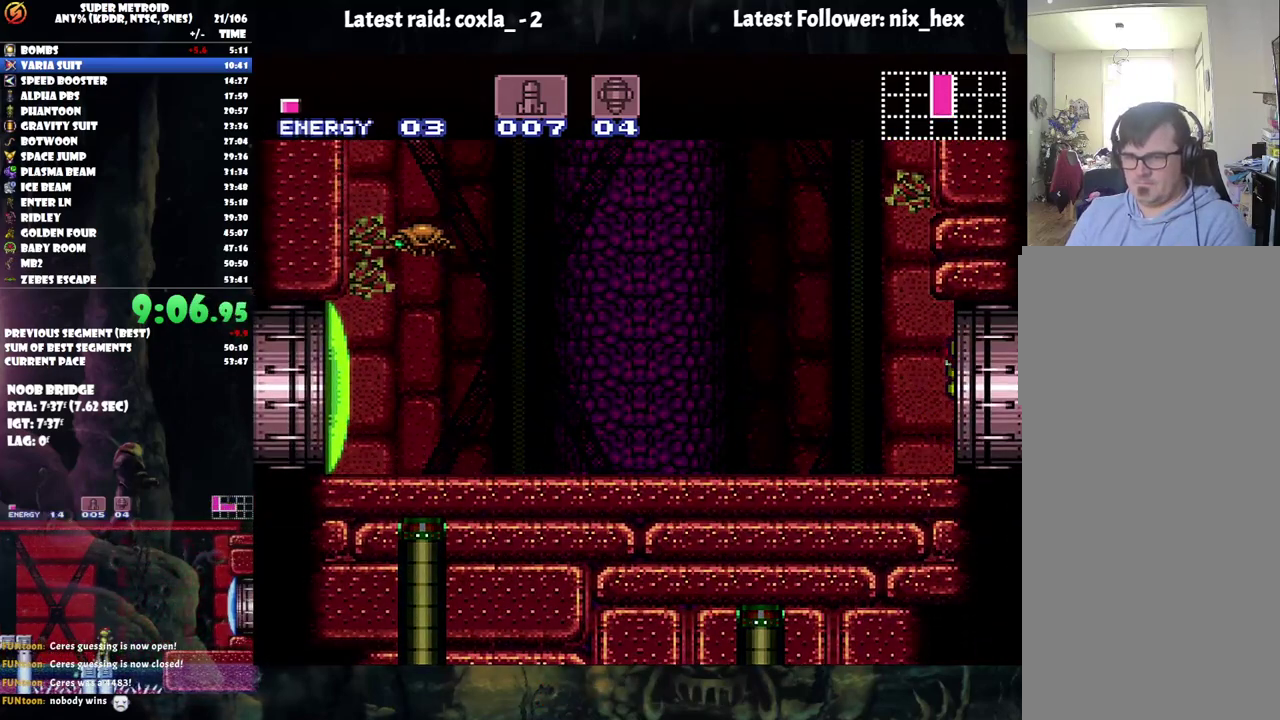
{"buttons": ["B", "DPAD_RIGHT"], "events": []}
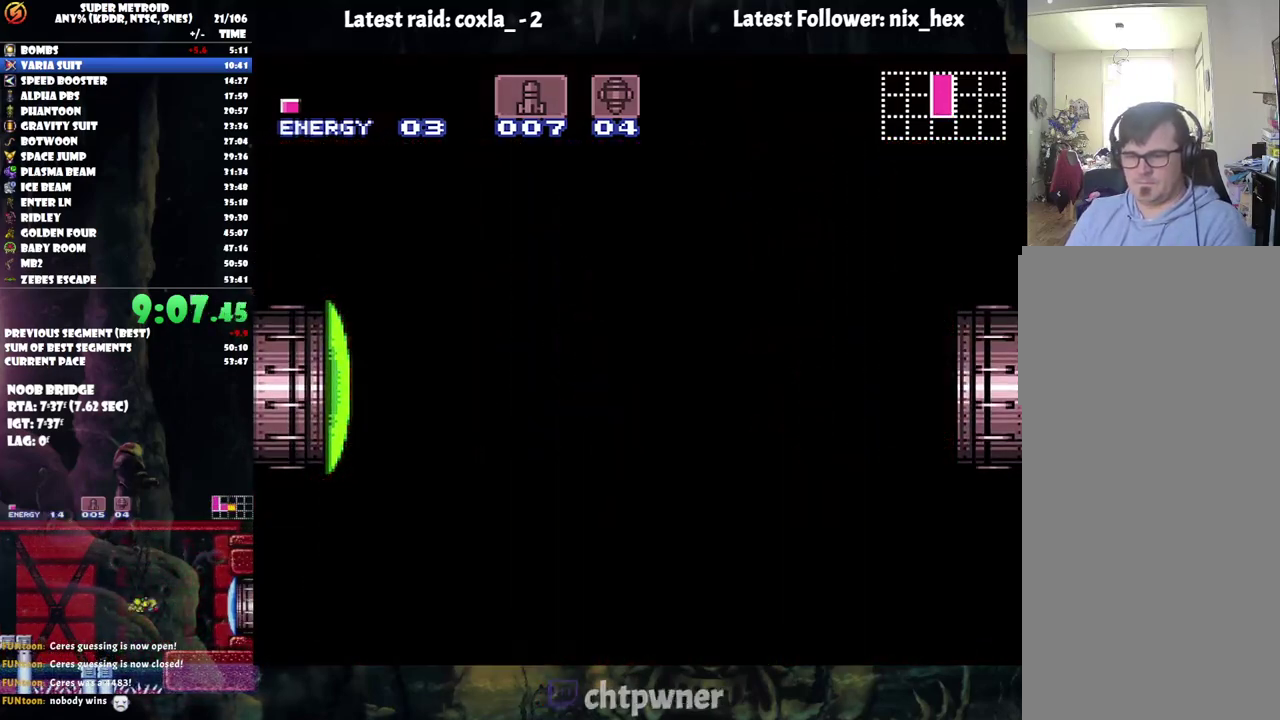
{"buttons": ["B", "DPAD_RIGHT"], "events": []}
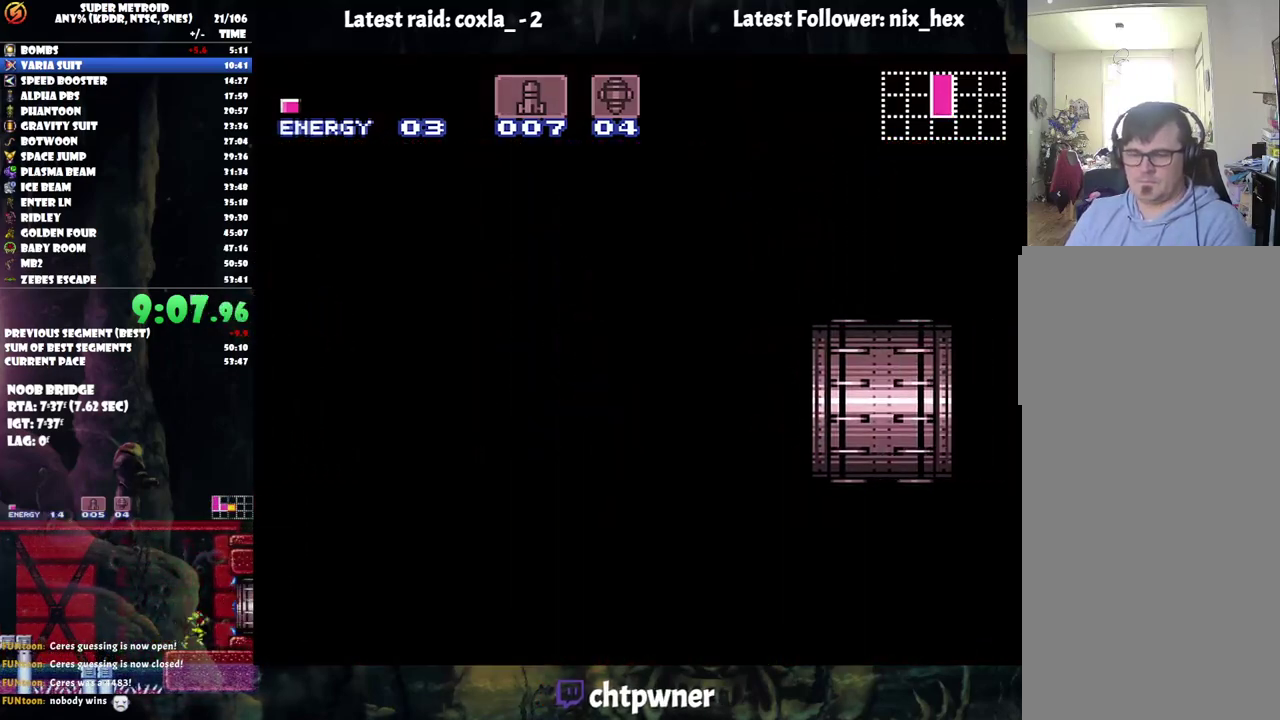
{"buttons": ["B", "DPAD_RIGHT"], "events": []}
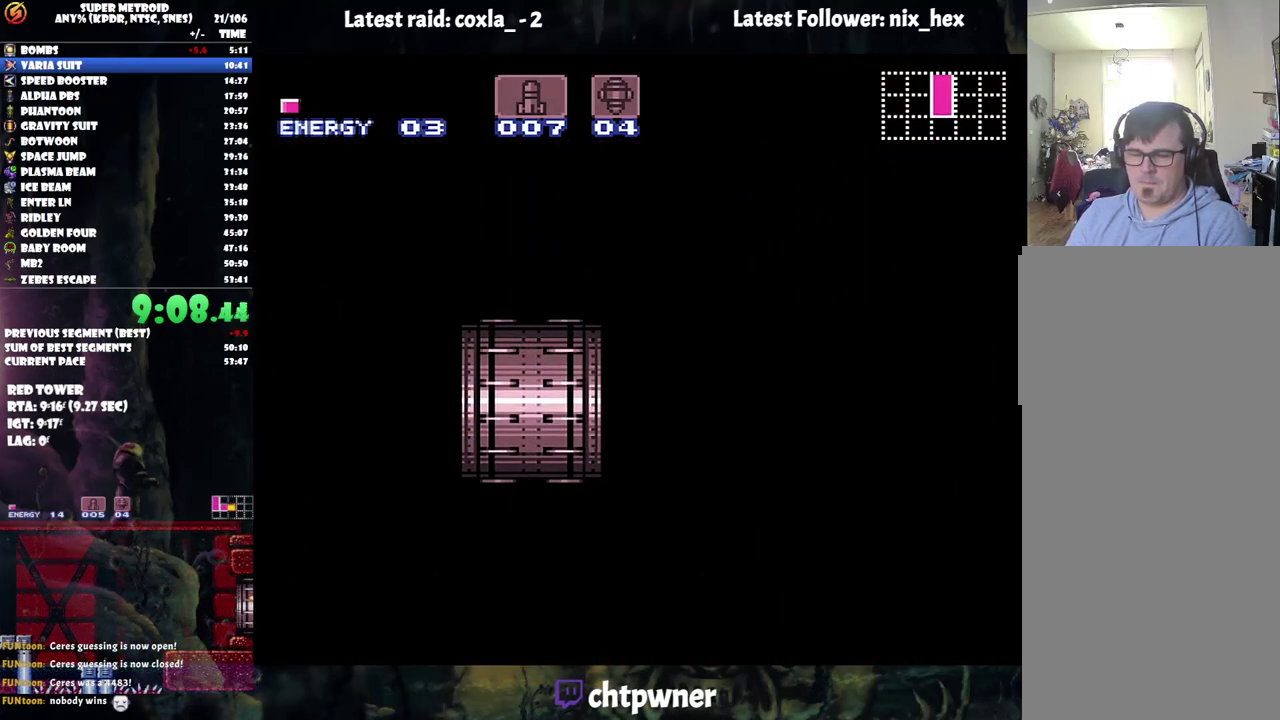
{"buttons": ["B", "DPAD_RIGHT"], "events": []}
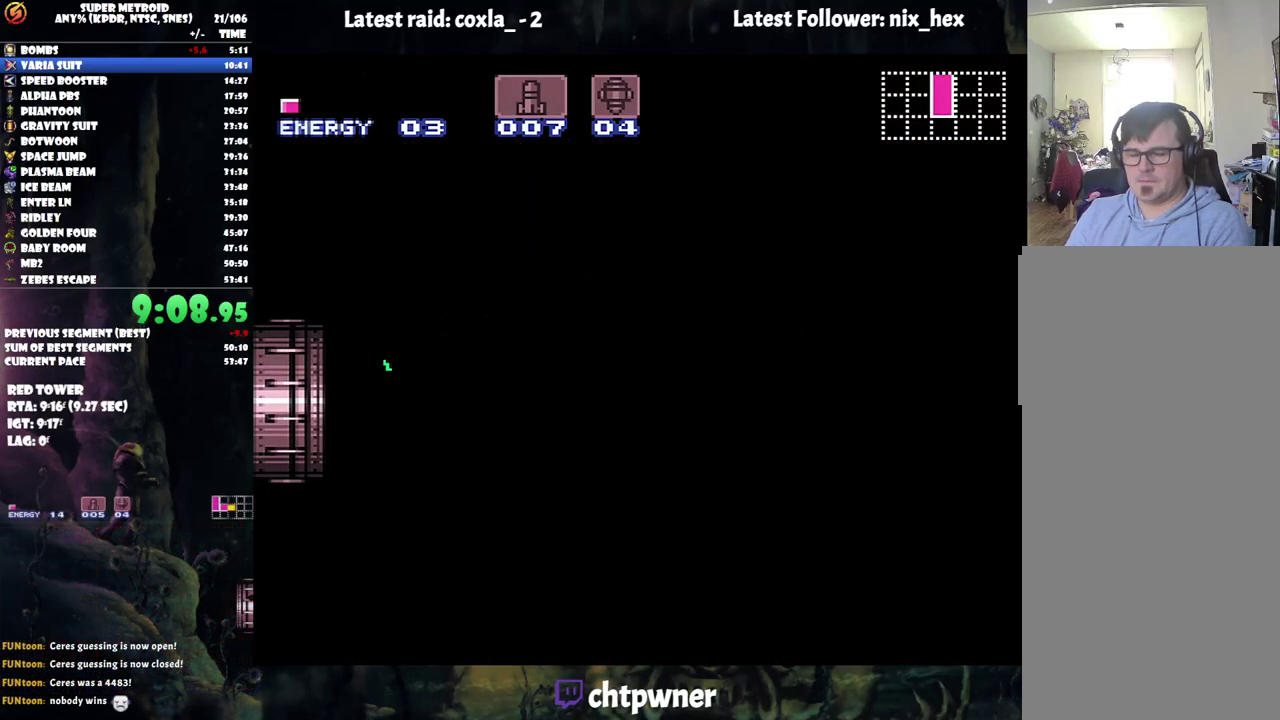
{"buttons": ["B", "DPAD_RIGHT"], "events": []}
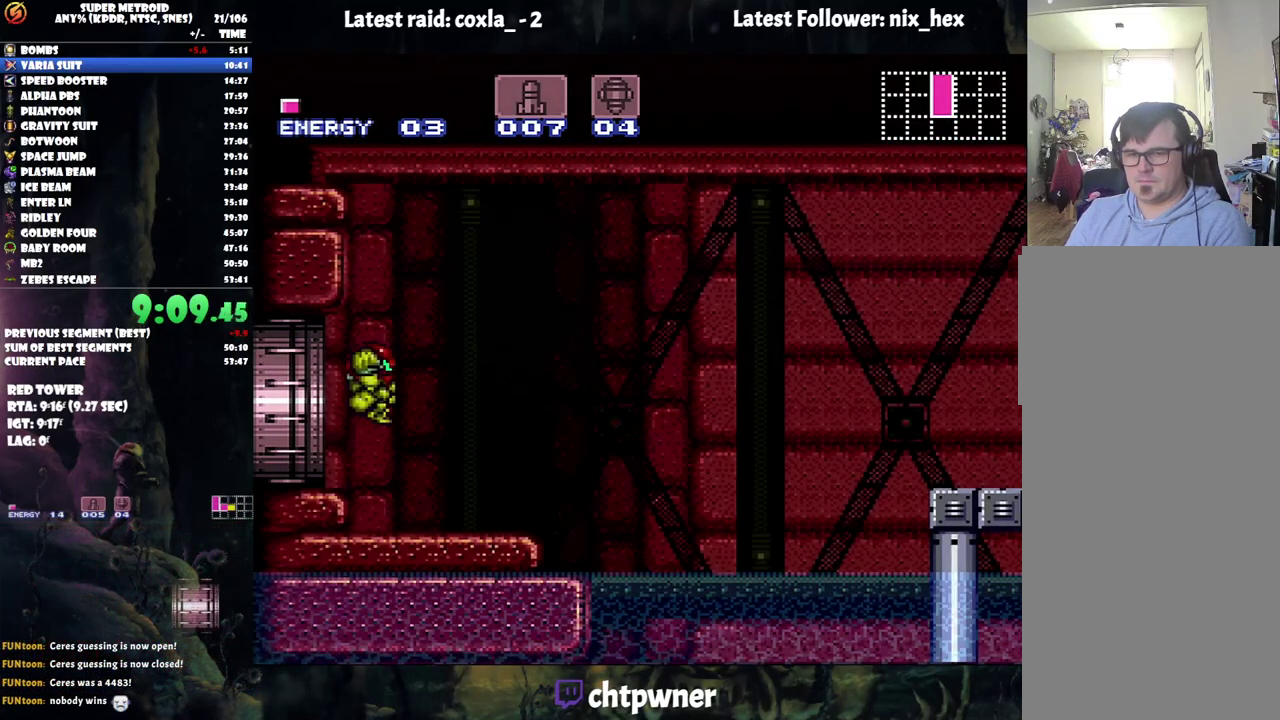
{"buttons": ["B", "DPAD_RIGHT"], "events": []}
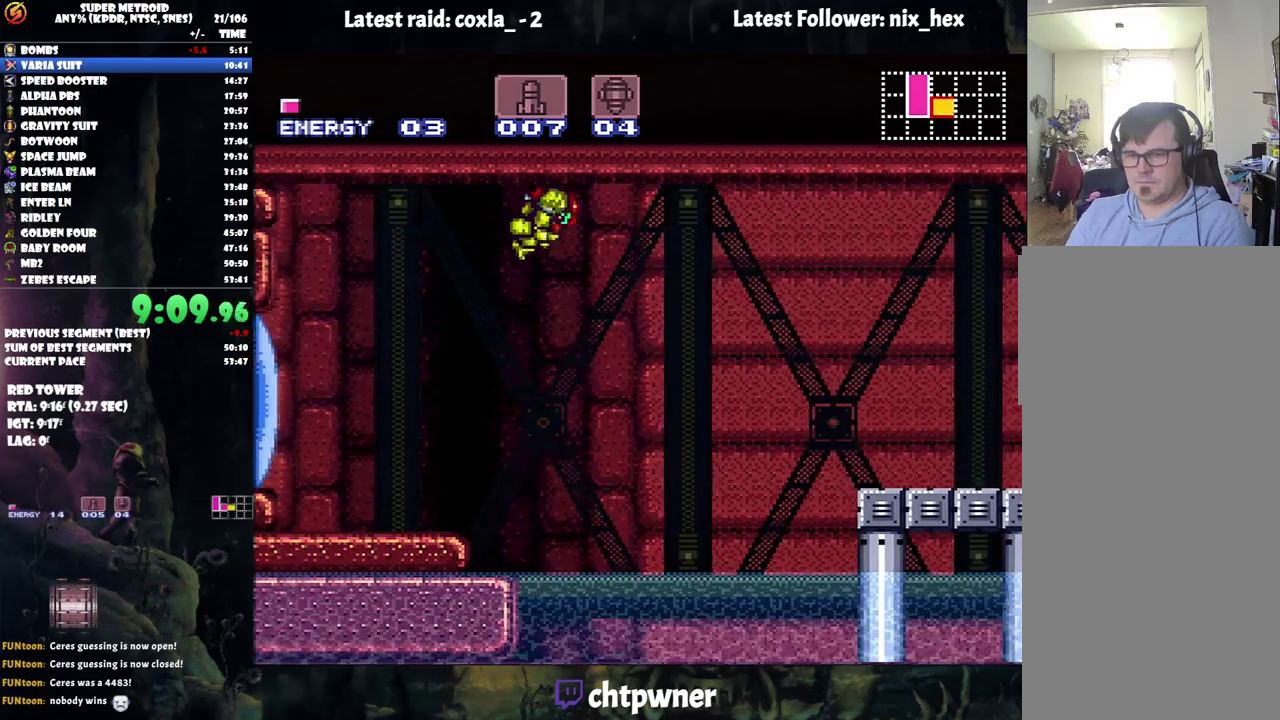
{"buttons": ["DPAD_RIGHT"], "events": [[67, "B", "up"], [217, "Y", "down"], [367, "Y", "up"]]}
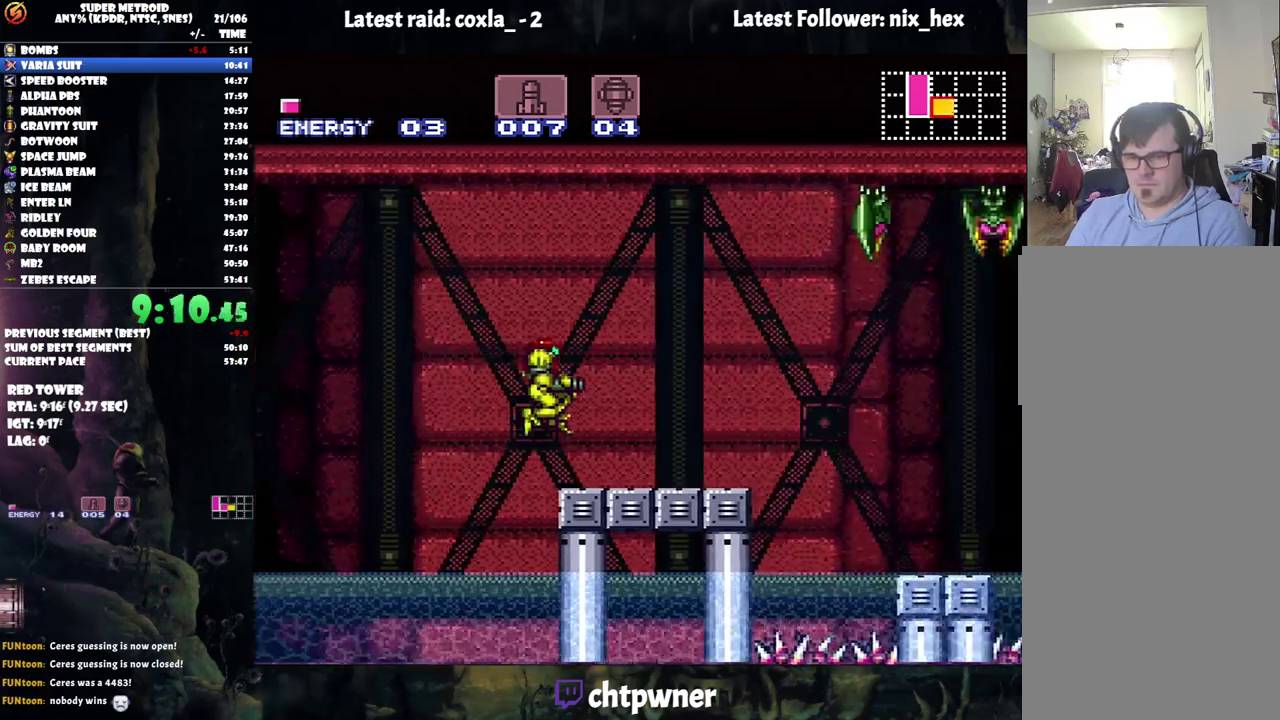
{"buttons": ["B", "DPAD_LEFT"], "events": [[33, "Y", "down"], [150, "Y", "up"], [250, "A", "down"], [383, "B", "down"], [417, "A", "up"], [417, "DPAD_RIGHT", "up"], [450, "DPAD_LEFT", "down"]]}
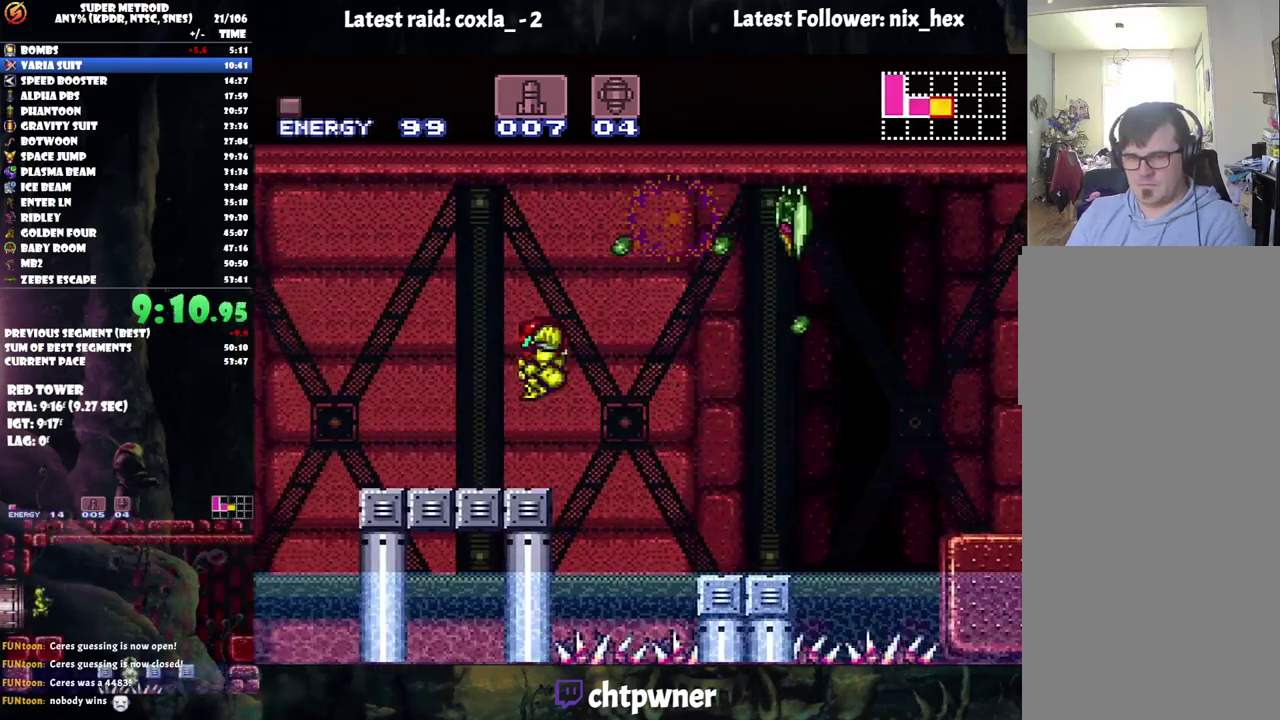
{"buttons": ["B", "DPAD_RIGHT"], "events": [[17, "DPAD_UP", "down"], [33, "DPAD_LEFT", "up"], [67, "DPAD_RIGHT", "down"], [67, "DPAD_UP", "up"]]}
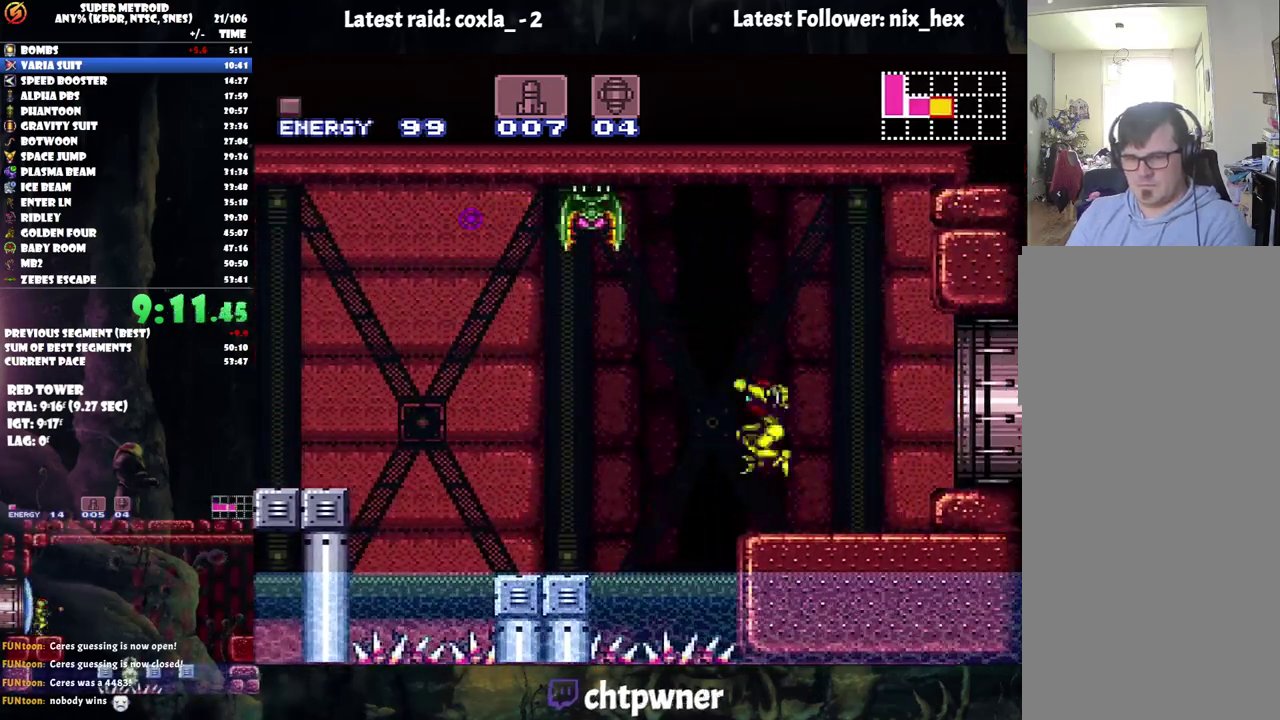
{"buttons": ["B", "Y"], "events": [[83, "B", "up"], [133, "Y", "down"], [400, "DPAD_RIGHT", "up"], [483, "B", "down"]]}
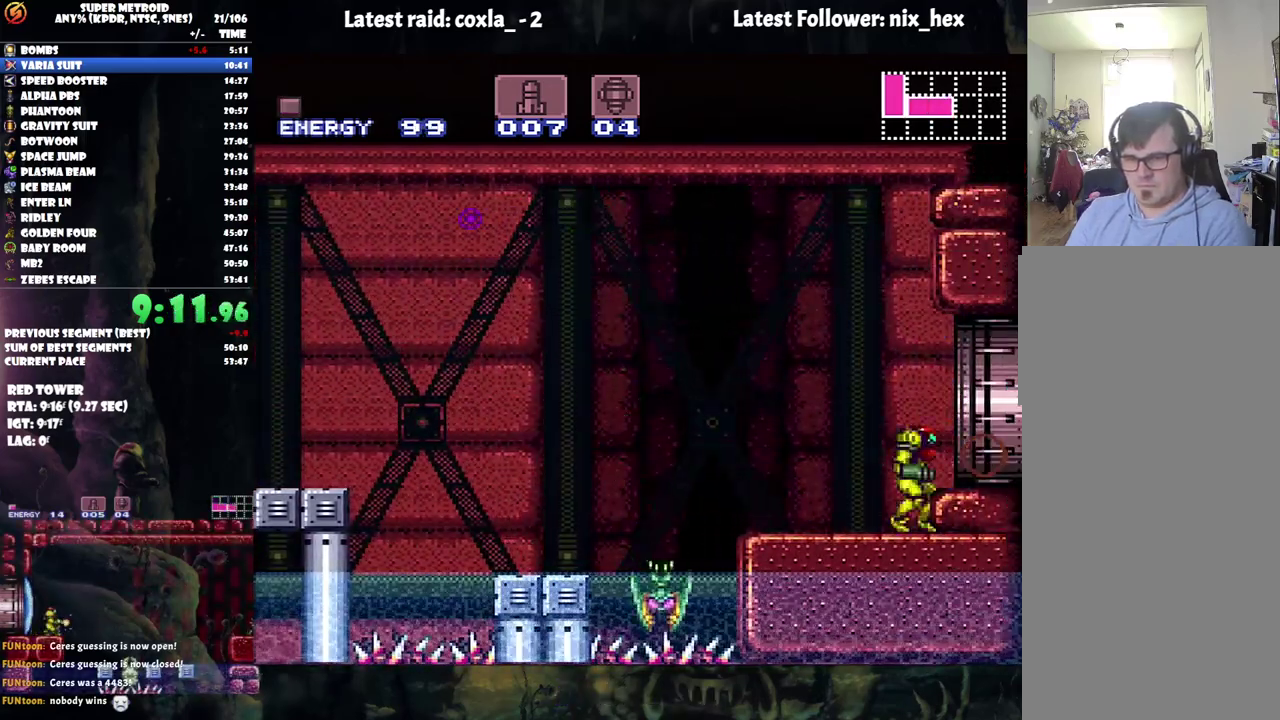
{"buttons": ["Y"], "events": [[33, "DPAD_RIGHT", "down"], [133, "B", "up"], [283, "DPAD_RIGHT", "up"]]}
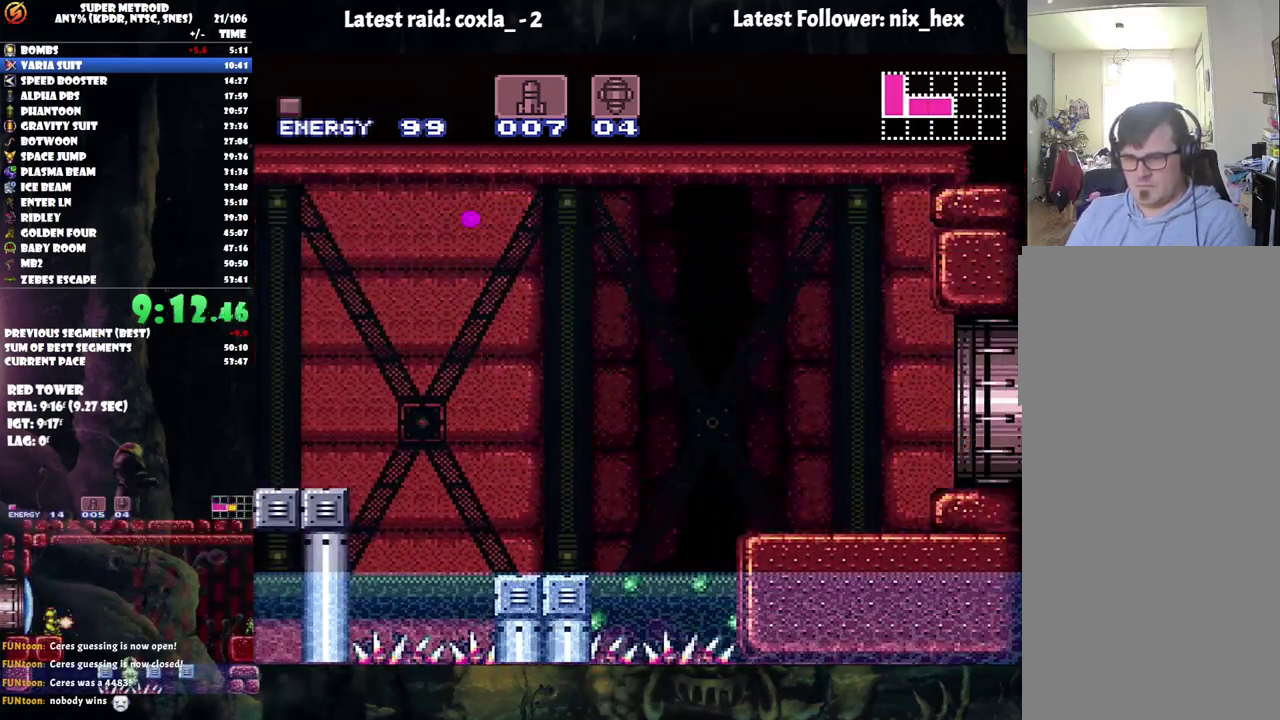
{"buttons": ["Y"], "events": [[117, "DPAD_RIGHT", "down"], [500, "DPAD_RIGHT", "up"]]}
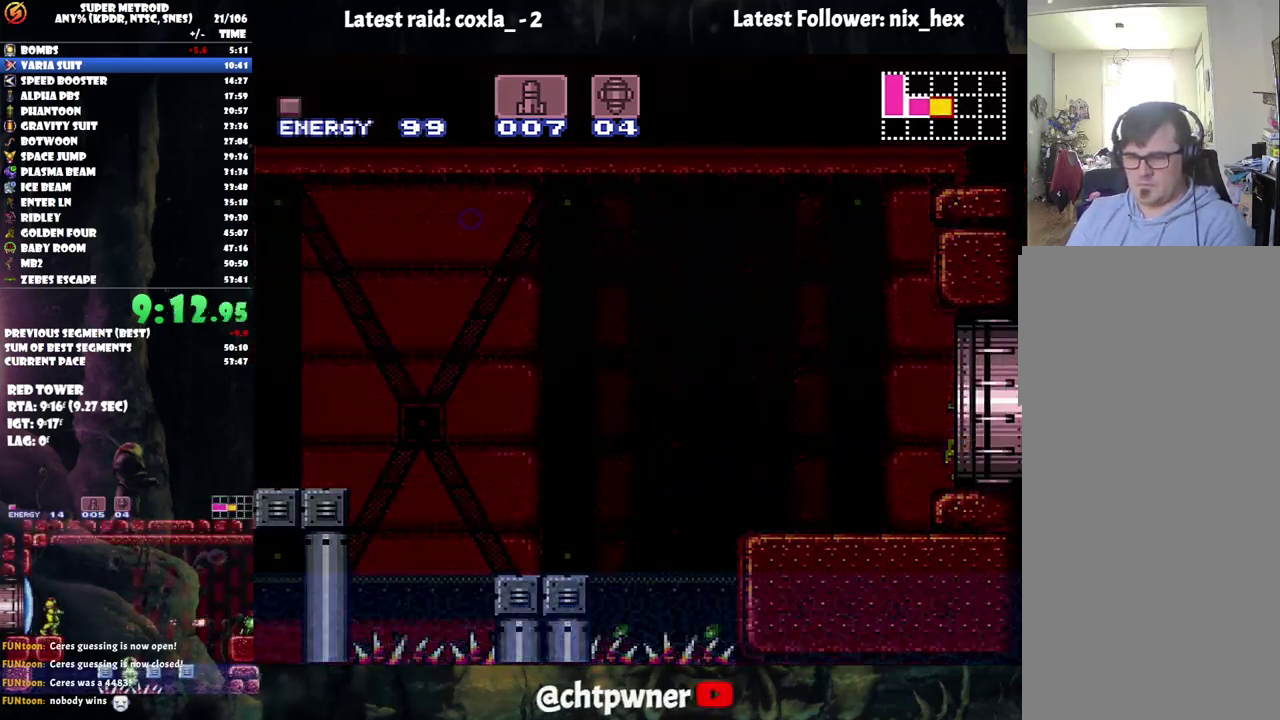
{"buttons": ["Y"], "events": []}
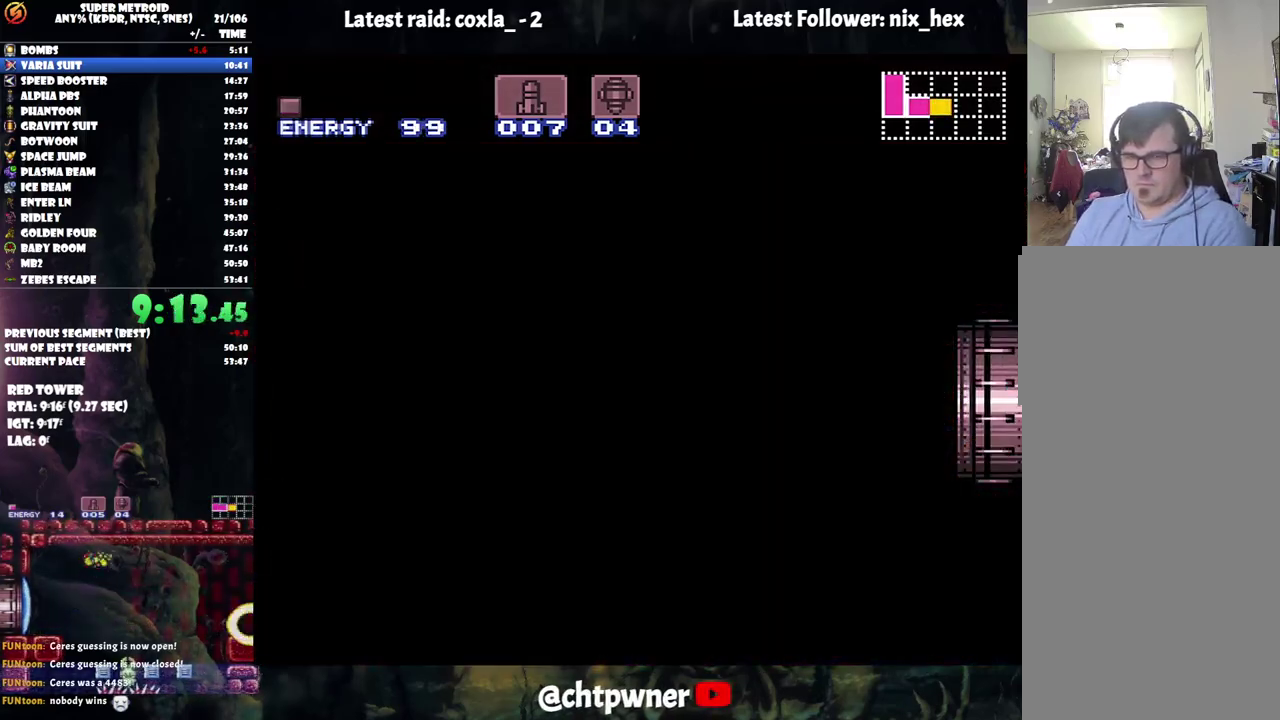
{"buttons": ["Y"], "events": []}
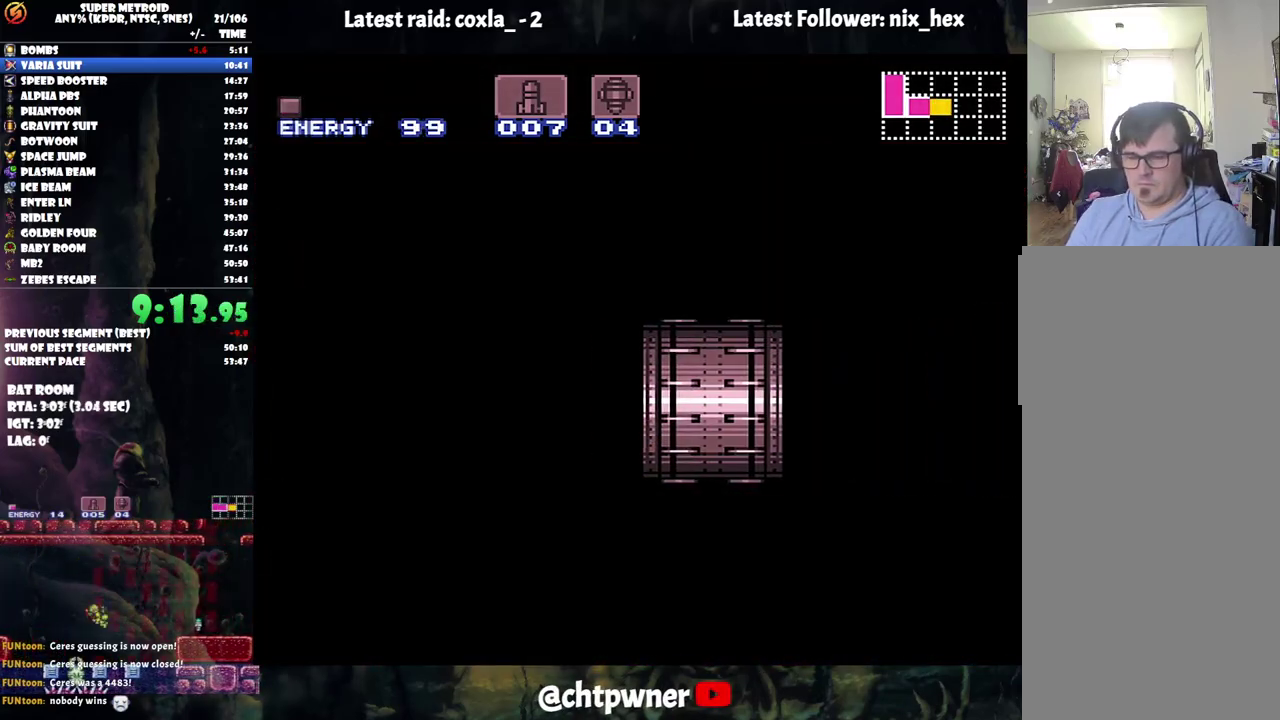
{"buttons": ["Y"], "events": []}
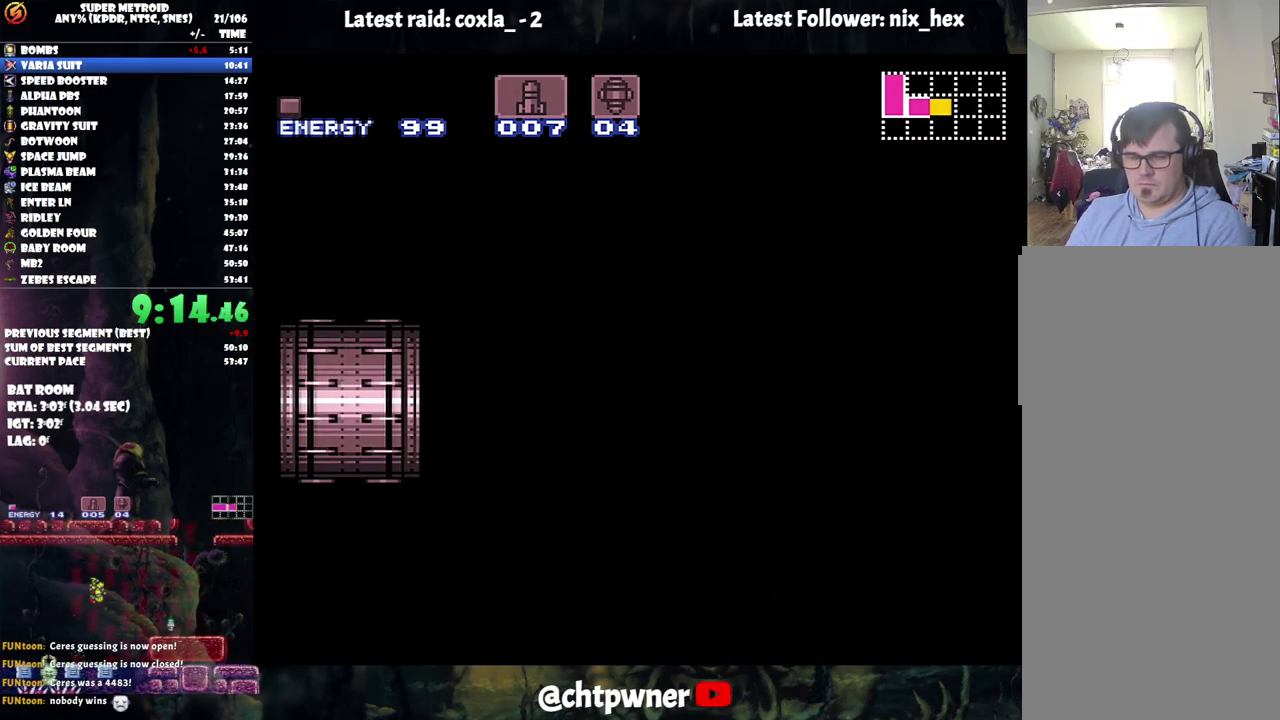
{"buttons": ["Y"], "events": []}
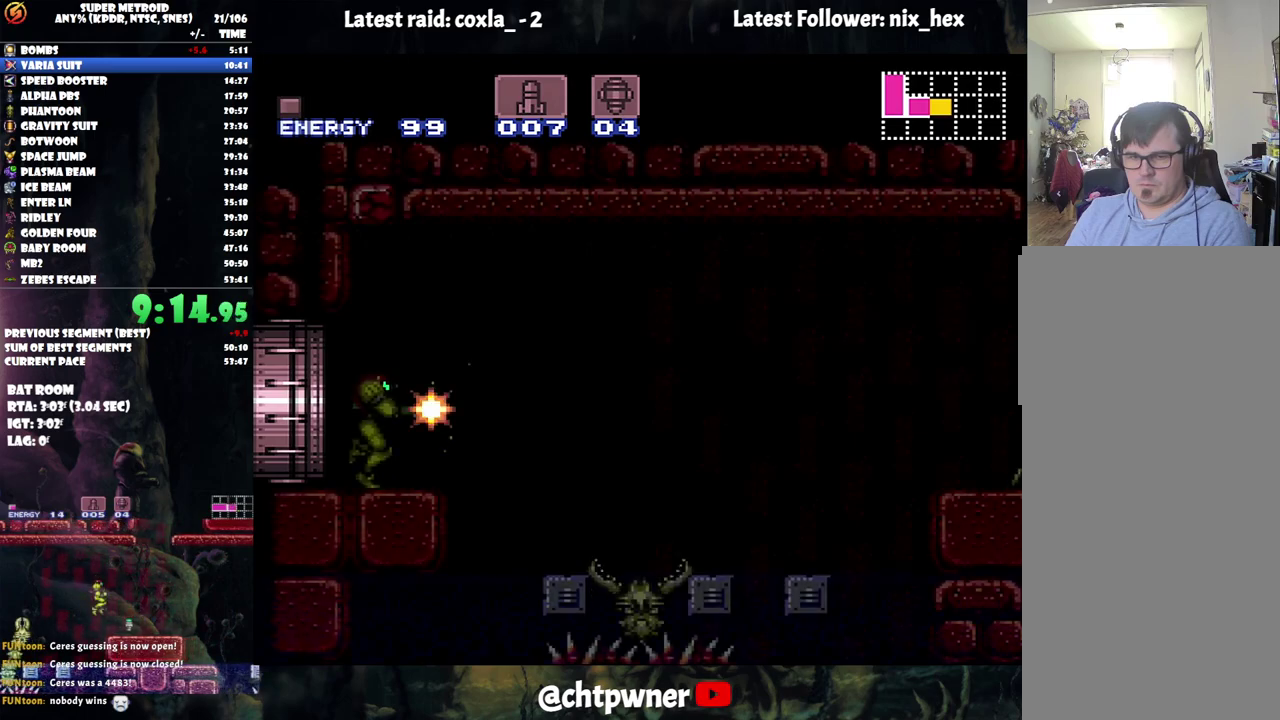
{"buttons": ["Y"], "events": []}
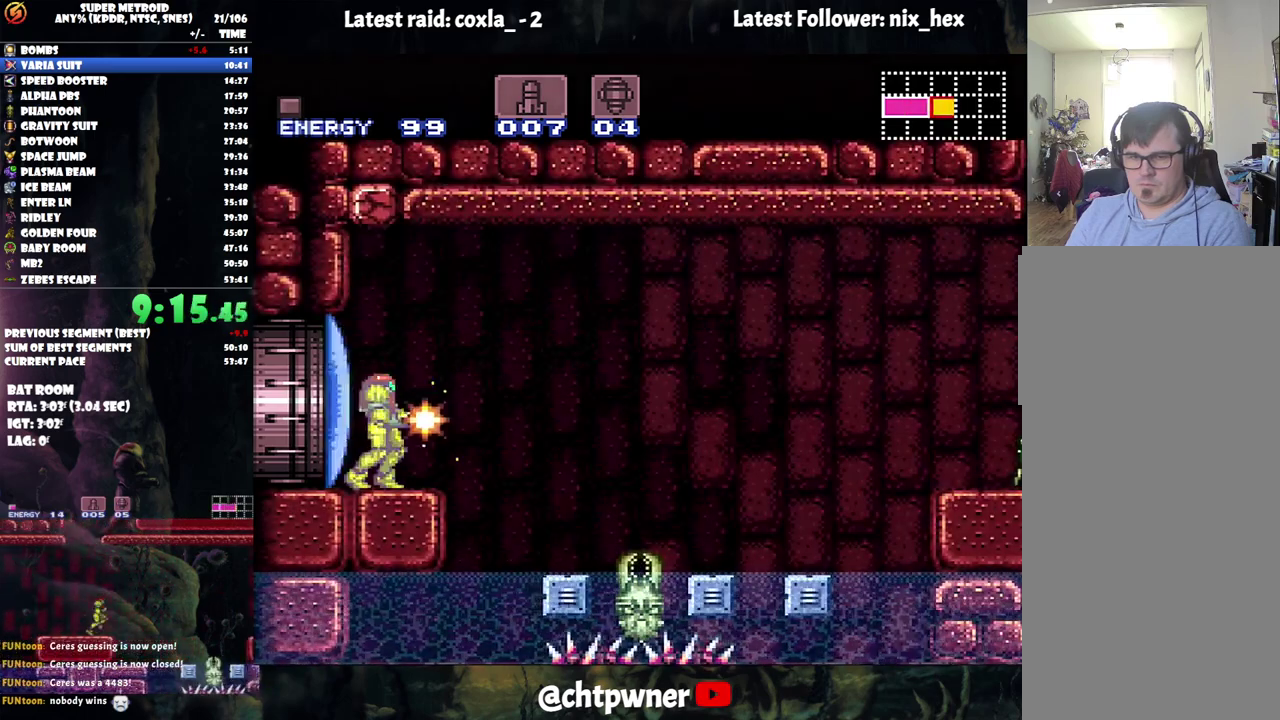
{"buttons": ["A"], "events": [[50, "DPAD_DOWN", "down"], [183, "DPAD_DOWN", "up"], [267, "Y", "up"], [300, "DPAD_UP", "down"], [450, "DPAD_UP", "up"], [483, "A", "down"]]}
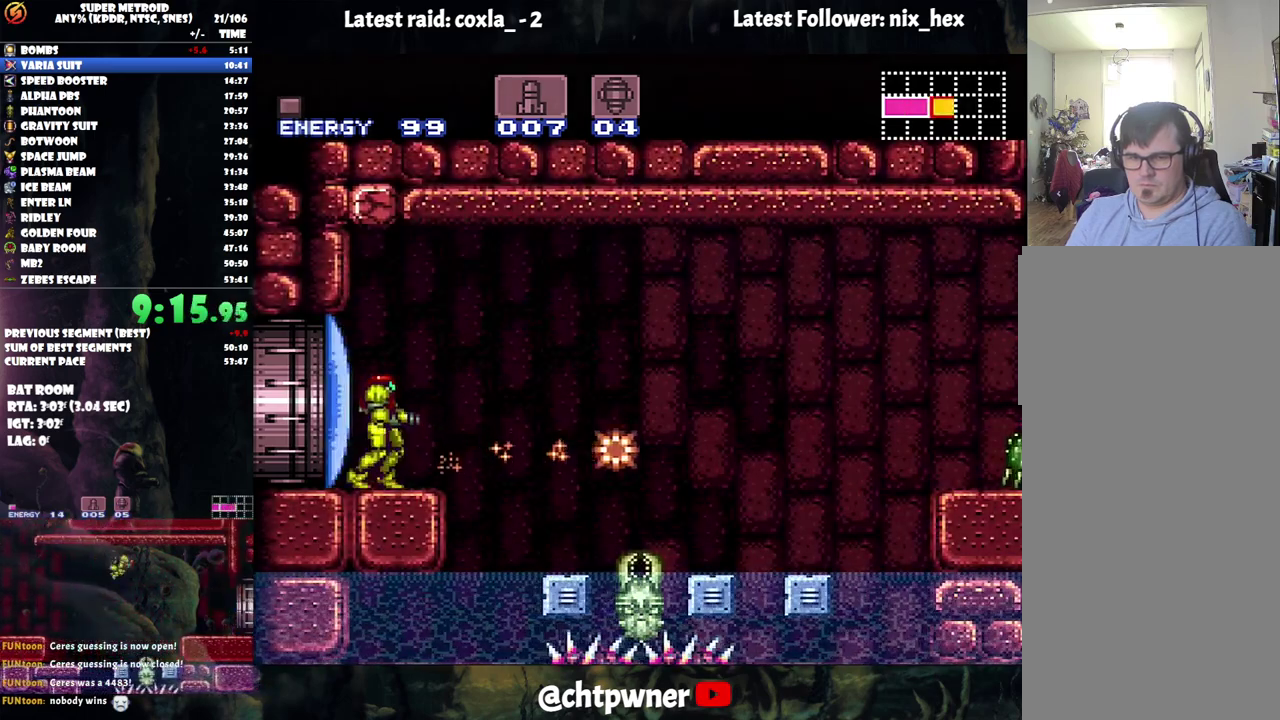
{"buttons": ["A", "B", "DPAD_RIGHT"], "events": [[50, "DPAD_RIGHT", "down"], [233, "B", "down"]]}
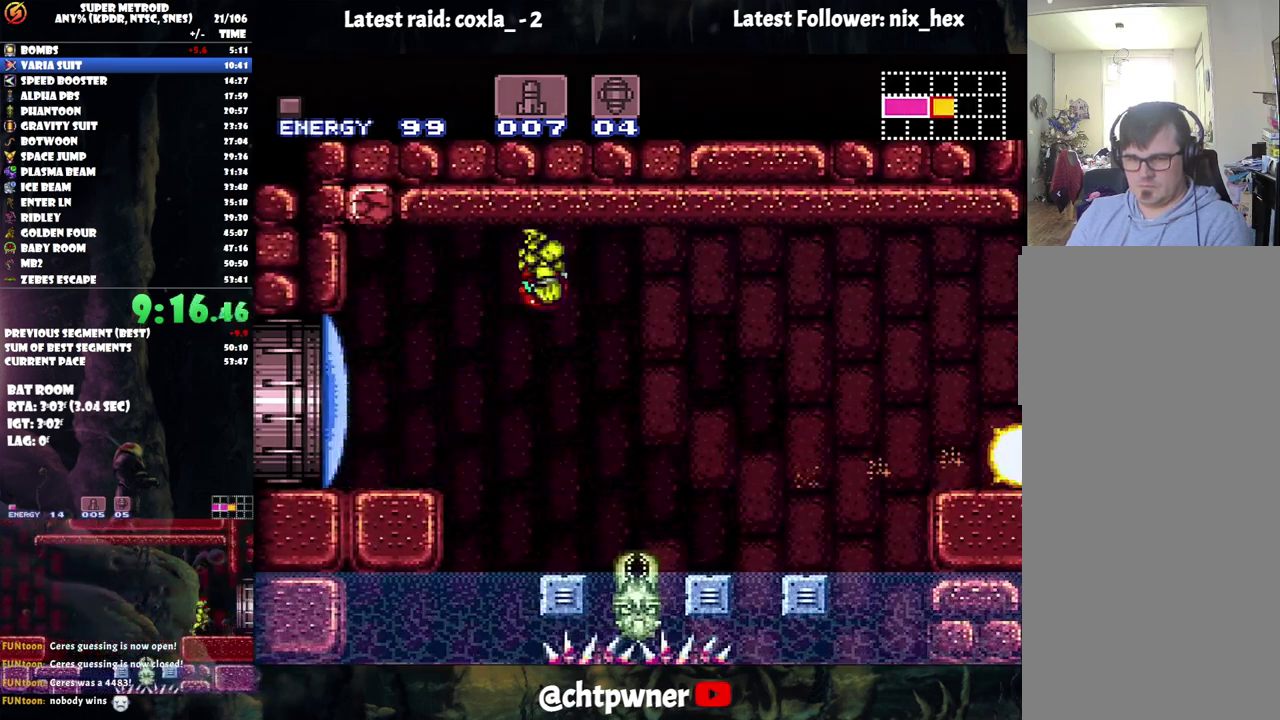
{"buttons": ["A"], "events": [[67, "B", "up"], [433, "DPAD_RIGHT", "up"]]}
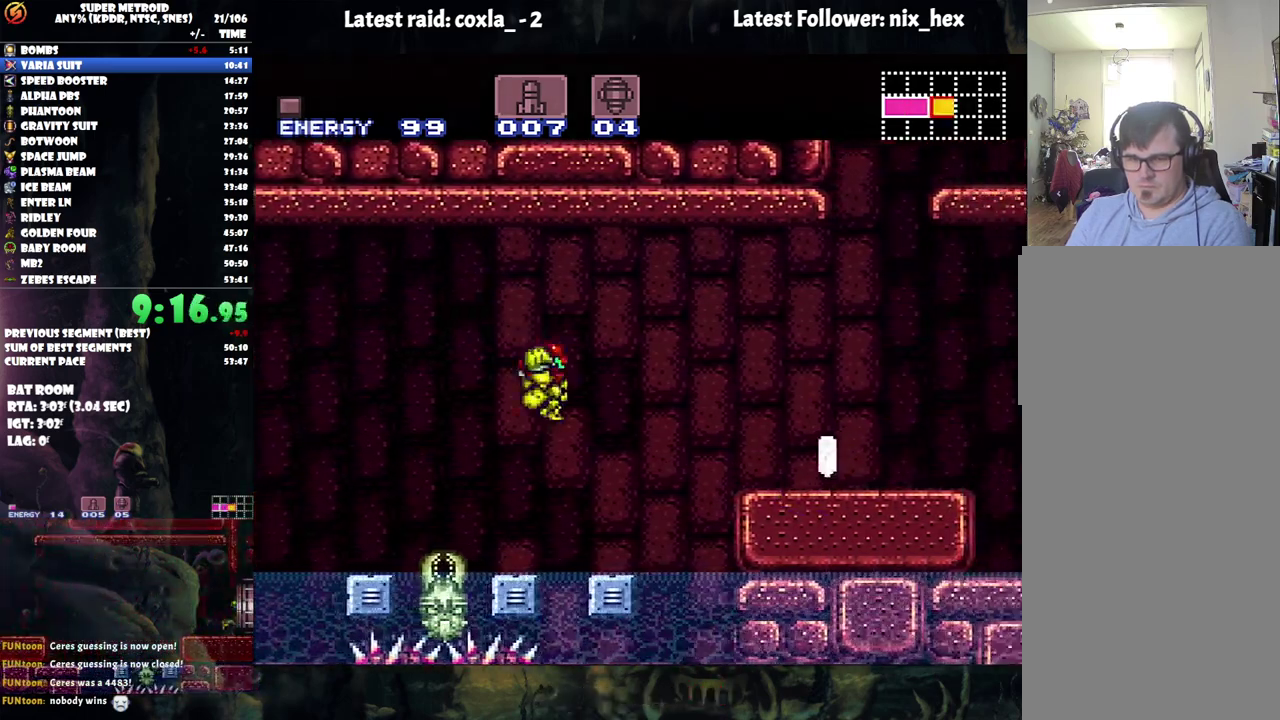
{"buttons": ["A", "B", "DPAD_RIGHT"], "events": [[33, "DPAD_LEFT", "down"], [83, "DPAD_LEFT", "up"], [150, "DPAD_RIGHT", "down"], [350, "B", "down"]]}
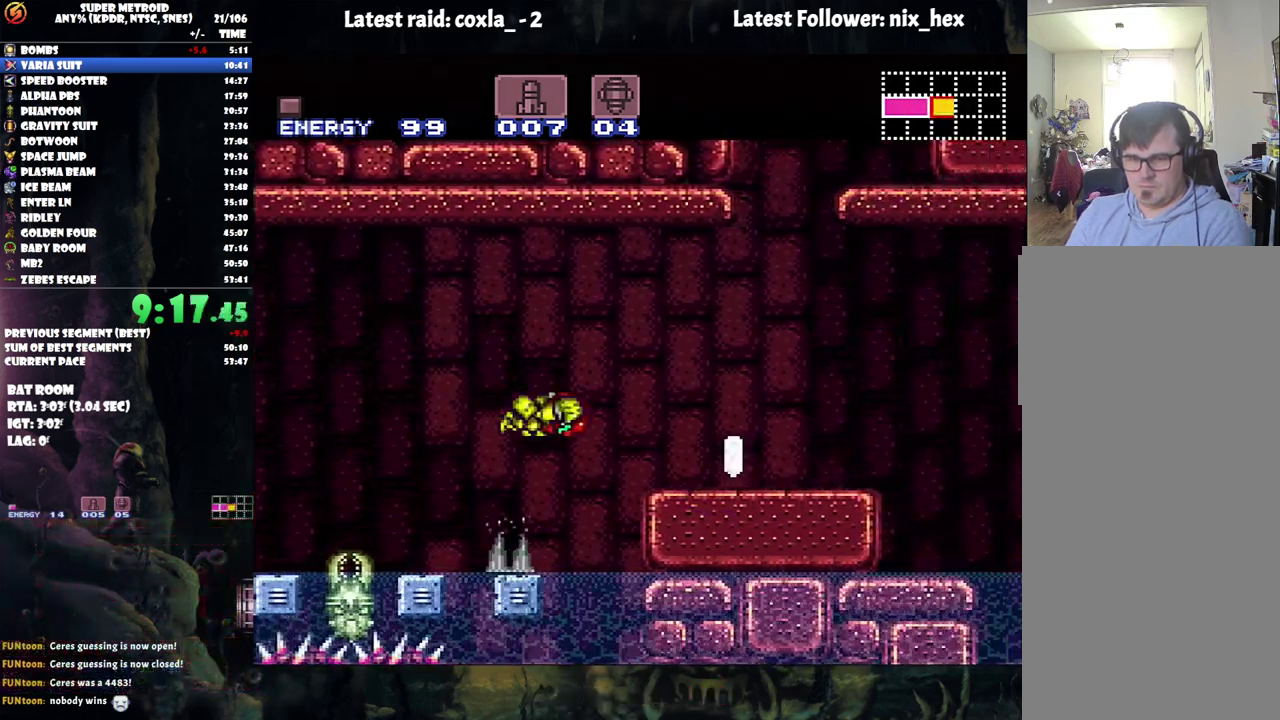
{"buttons": ["A", "DPAD_RIGHT"], "events": [[117, "B", "up"], [350, "Y", "down"], [467, "Y", "up"]]}
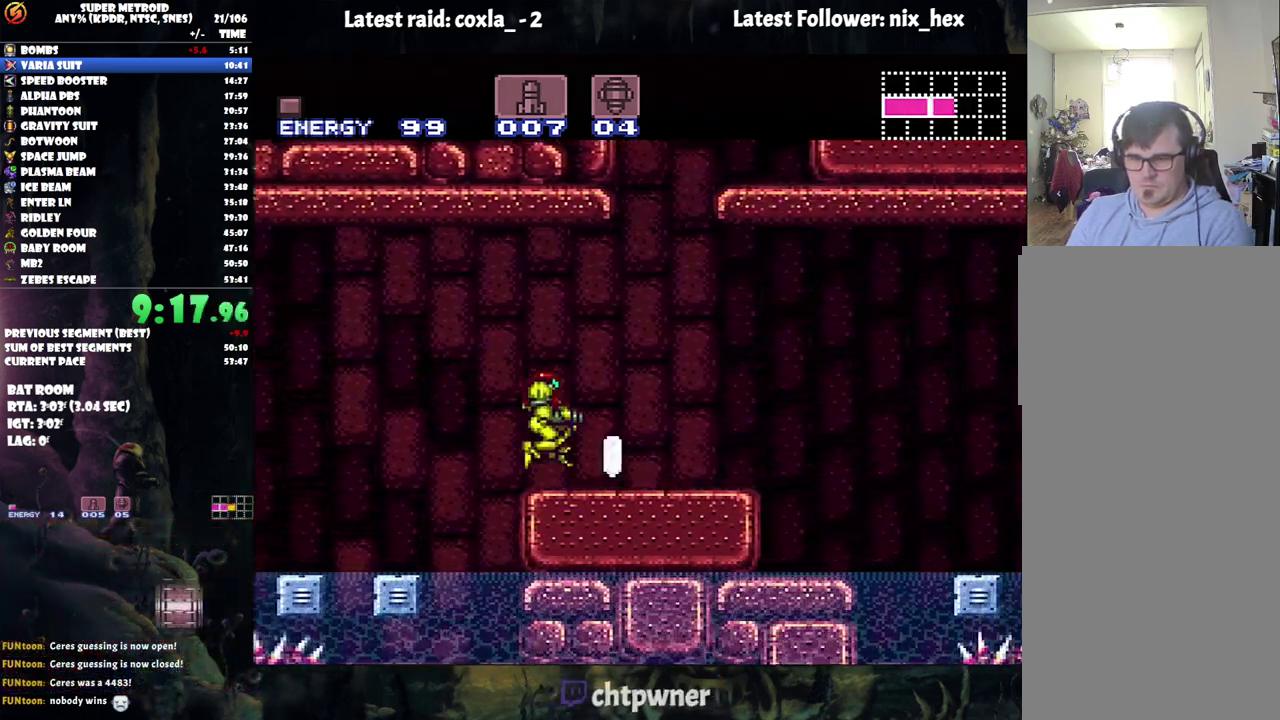
{"buttons": ["A", "B", "DPAD_RIGHT"], "events": [[383, "B", "down"]]}
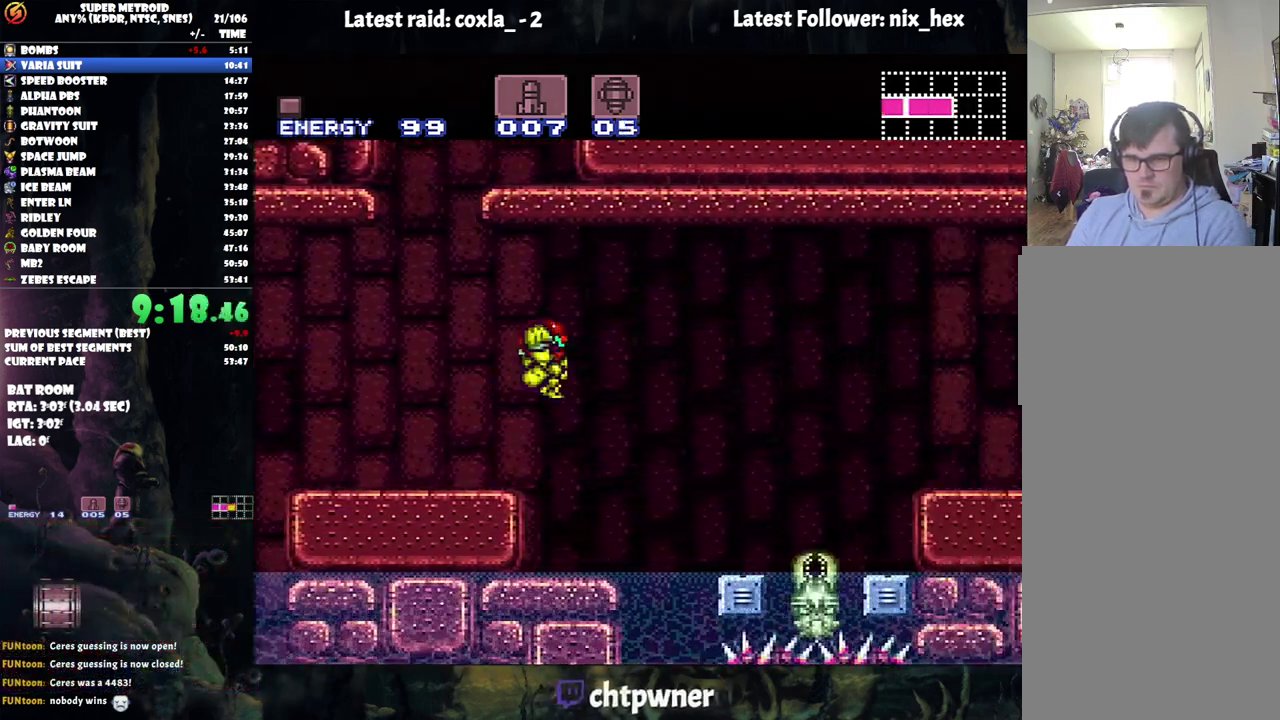
{"buttons": ["A", "DPAD_RIGHT"], "events": [[300, "B", "up"]]}